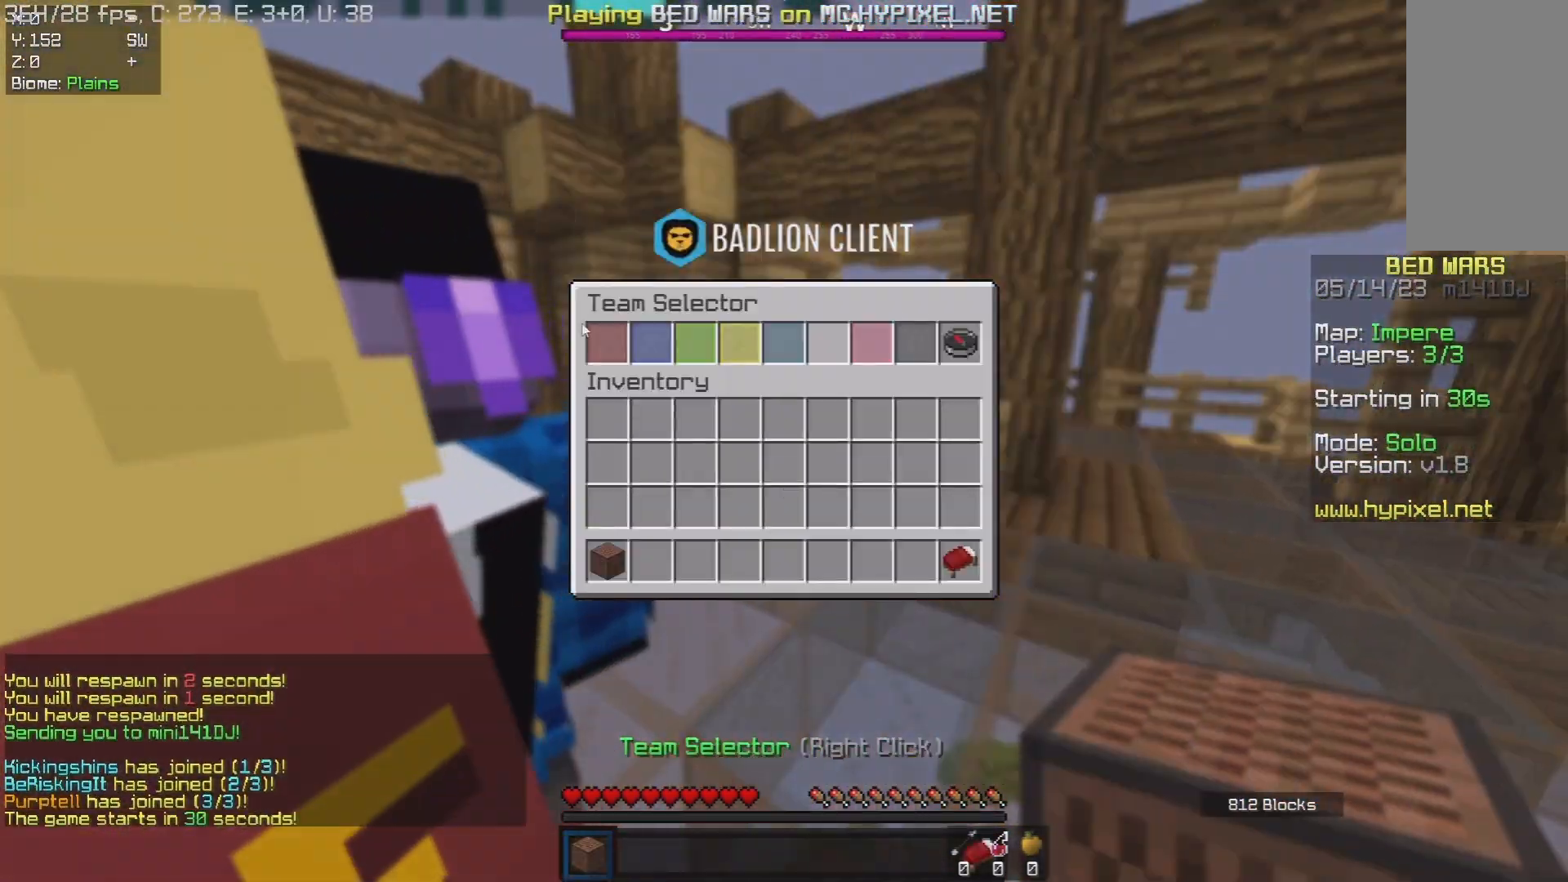
Gameplay with keyboard and mouse; each line is a JSON object with the keys and mouse buttons held at the frame after it. "events" lists presses ("down") and releases ("up") of "a", "d", "s", "space", "w", "mouse_left" and "mouse_right" between this image and that frame as [ms after this image, input, new state], when the widget could be followed in between. "mouse_left", "mouse_right" = the "left", "right" buttons of the "mouse" list. No other keys are recorded. Fast repeated clicks can show as one long hold. Mouse movement is not recorded.
{"keys": ["d", "w"], "mouse": [], "events": [[267, "w", "down"], [367, "d", "down"]]}
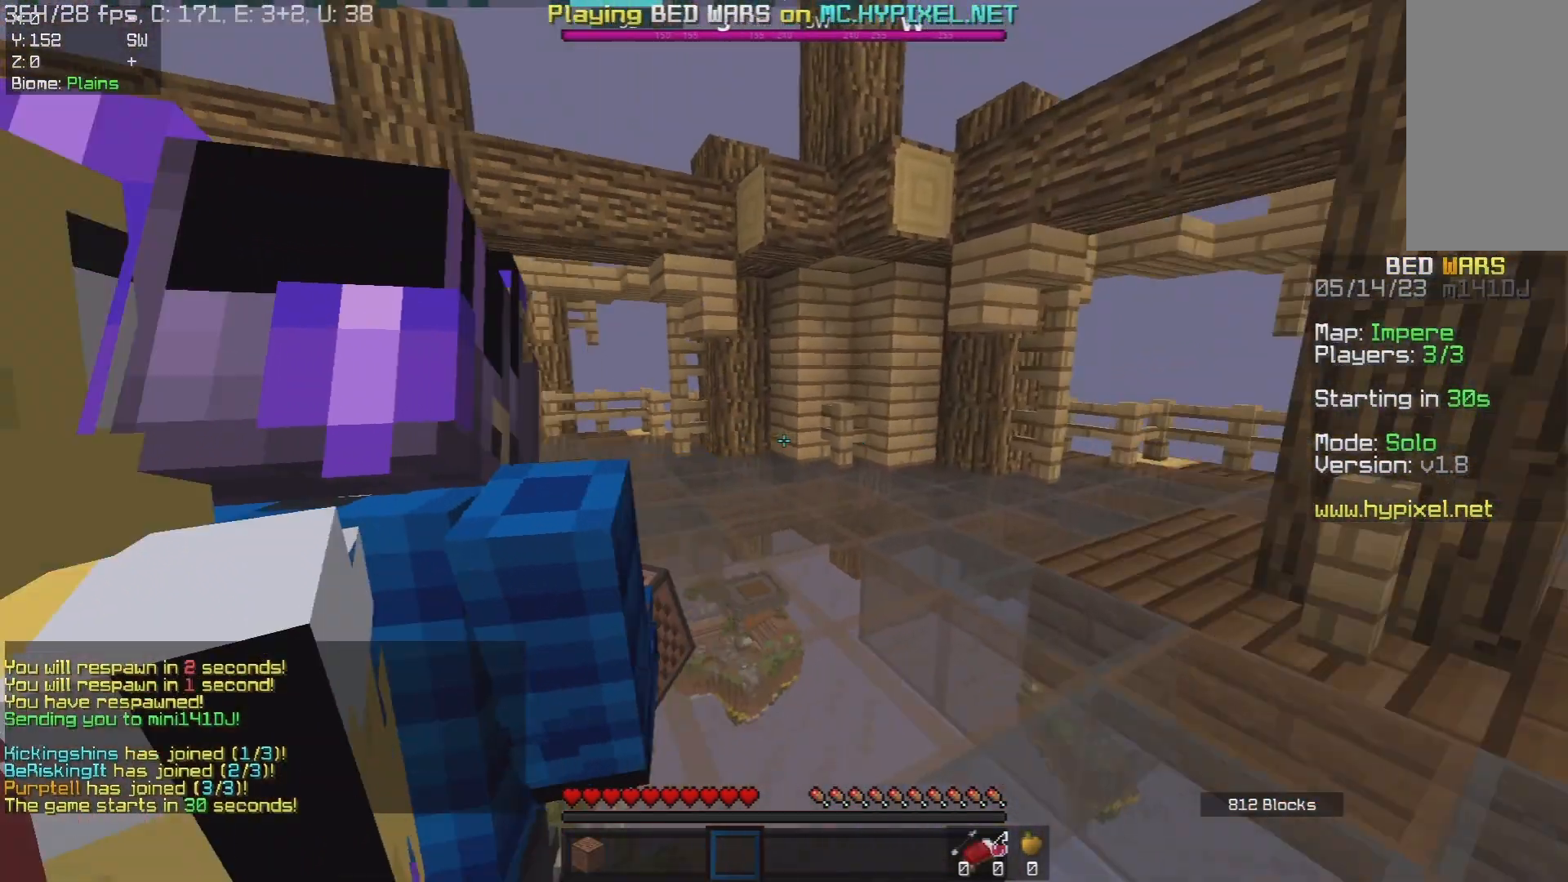
{"keys": ["space", "w"], "mouse": [], "events": [[200, "d", "up"], [467, "space", "down"]]}
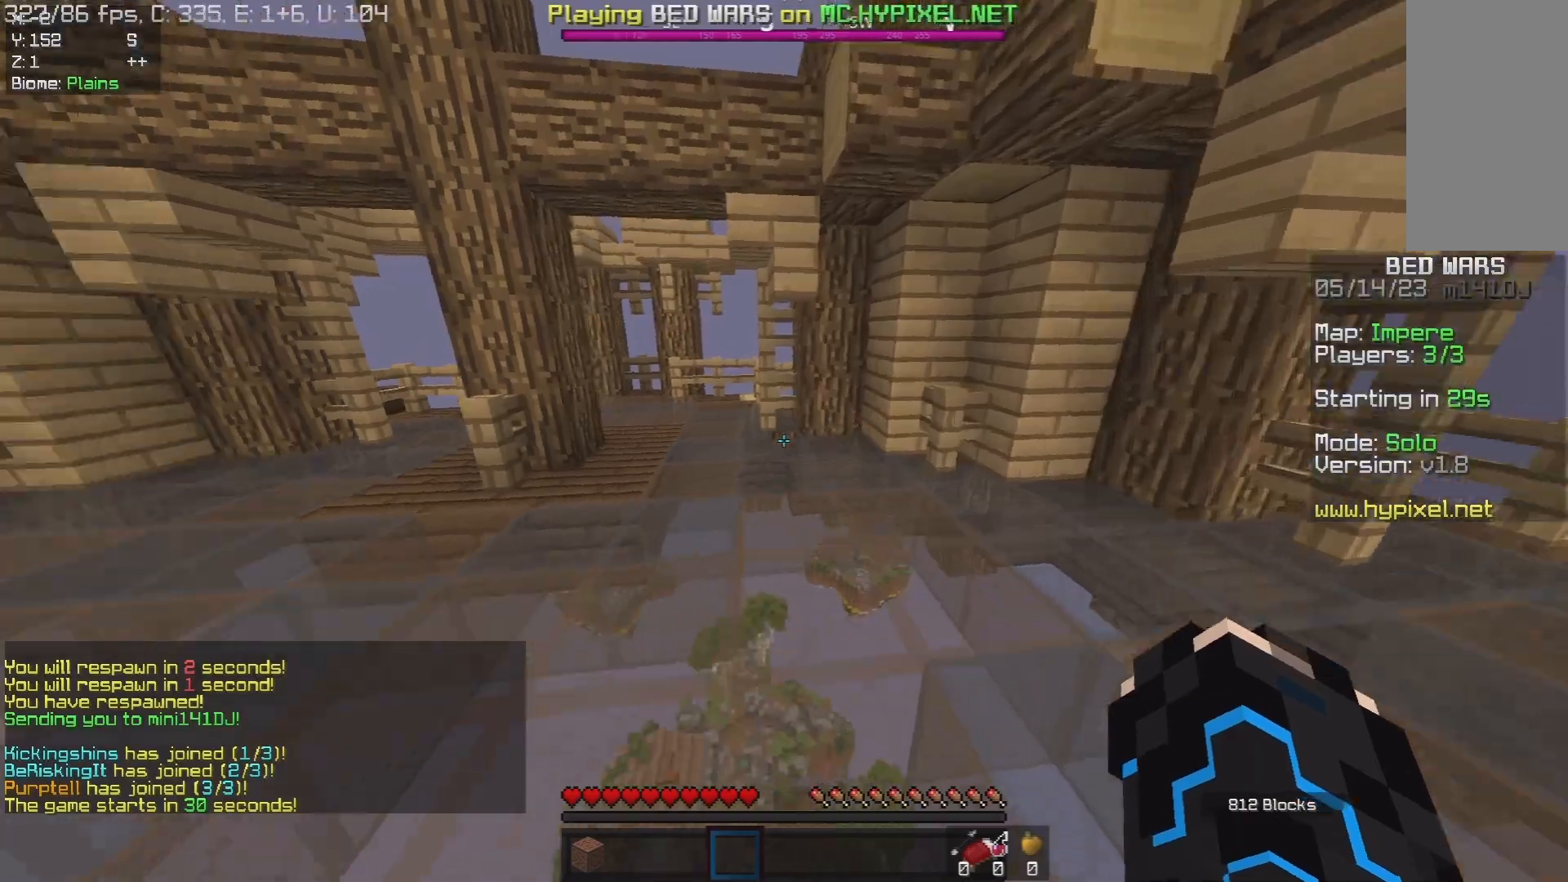
{"keys": ["w"], "mouse": [], "events": [[117, "a", "down"], [317, "space", "up"], [500, "a", "up"]]}
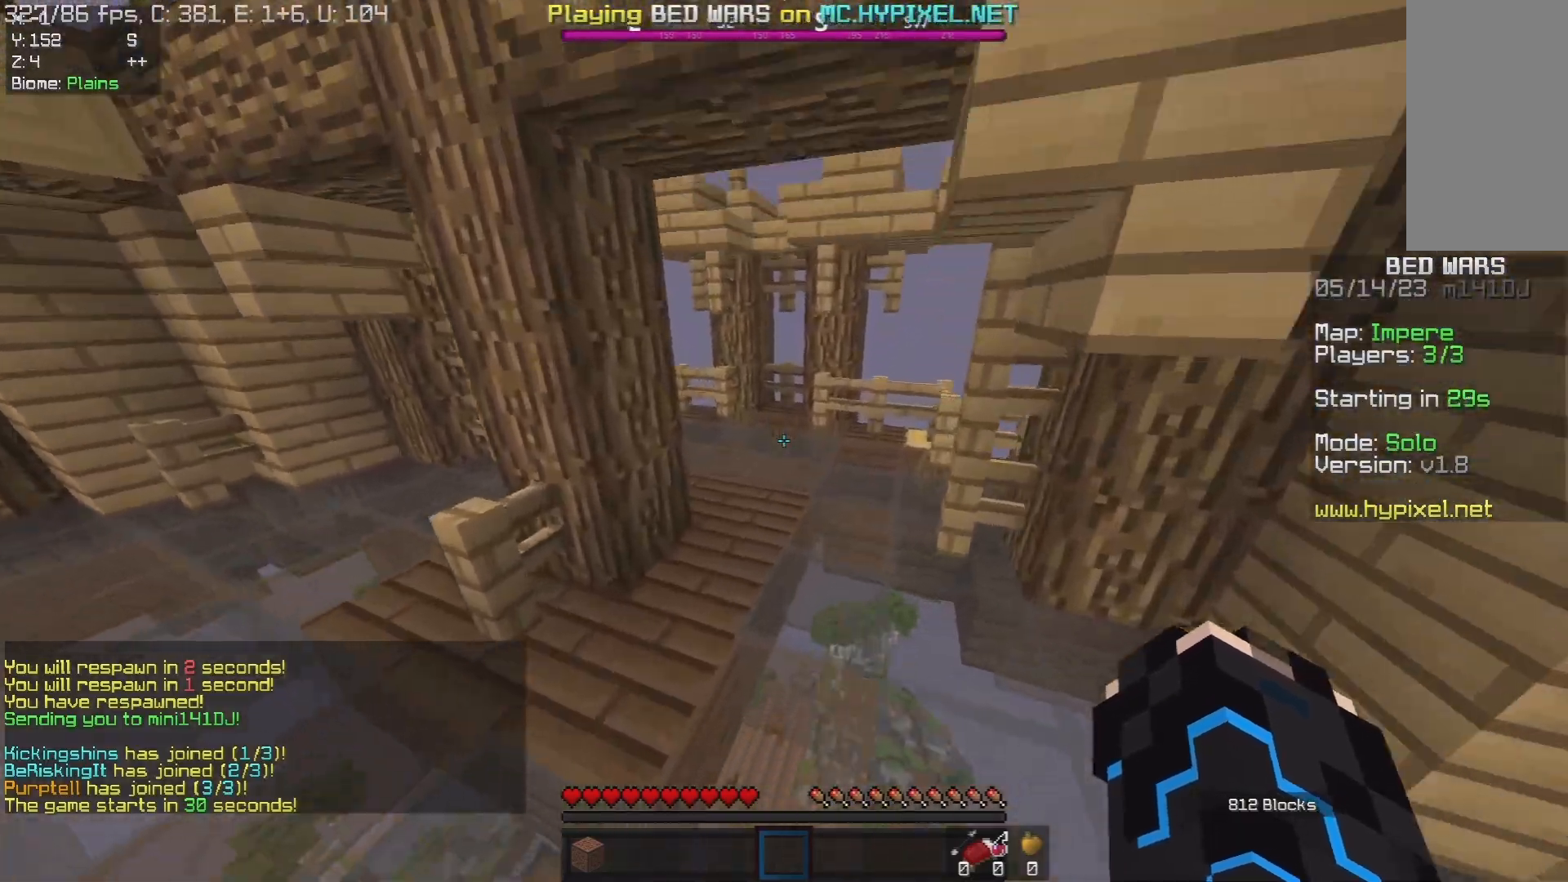
{"keys": ["w"], "mouse": [], "events": [[167, "space", "down"], [400, "space", "up"]]}
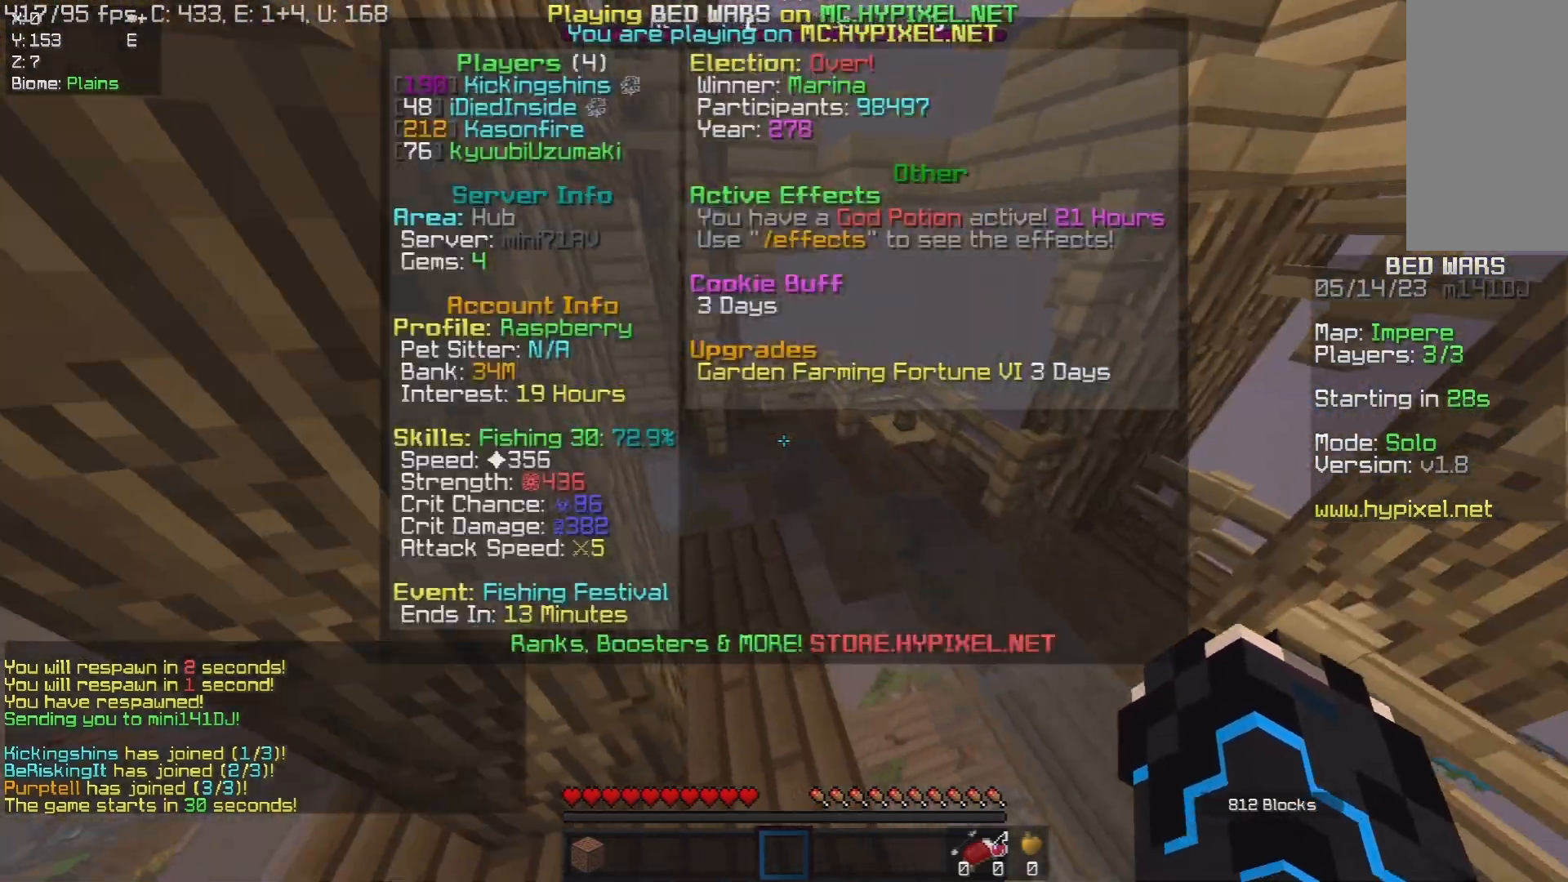
{"keys": ["w"], "mouse": [], "events": []}
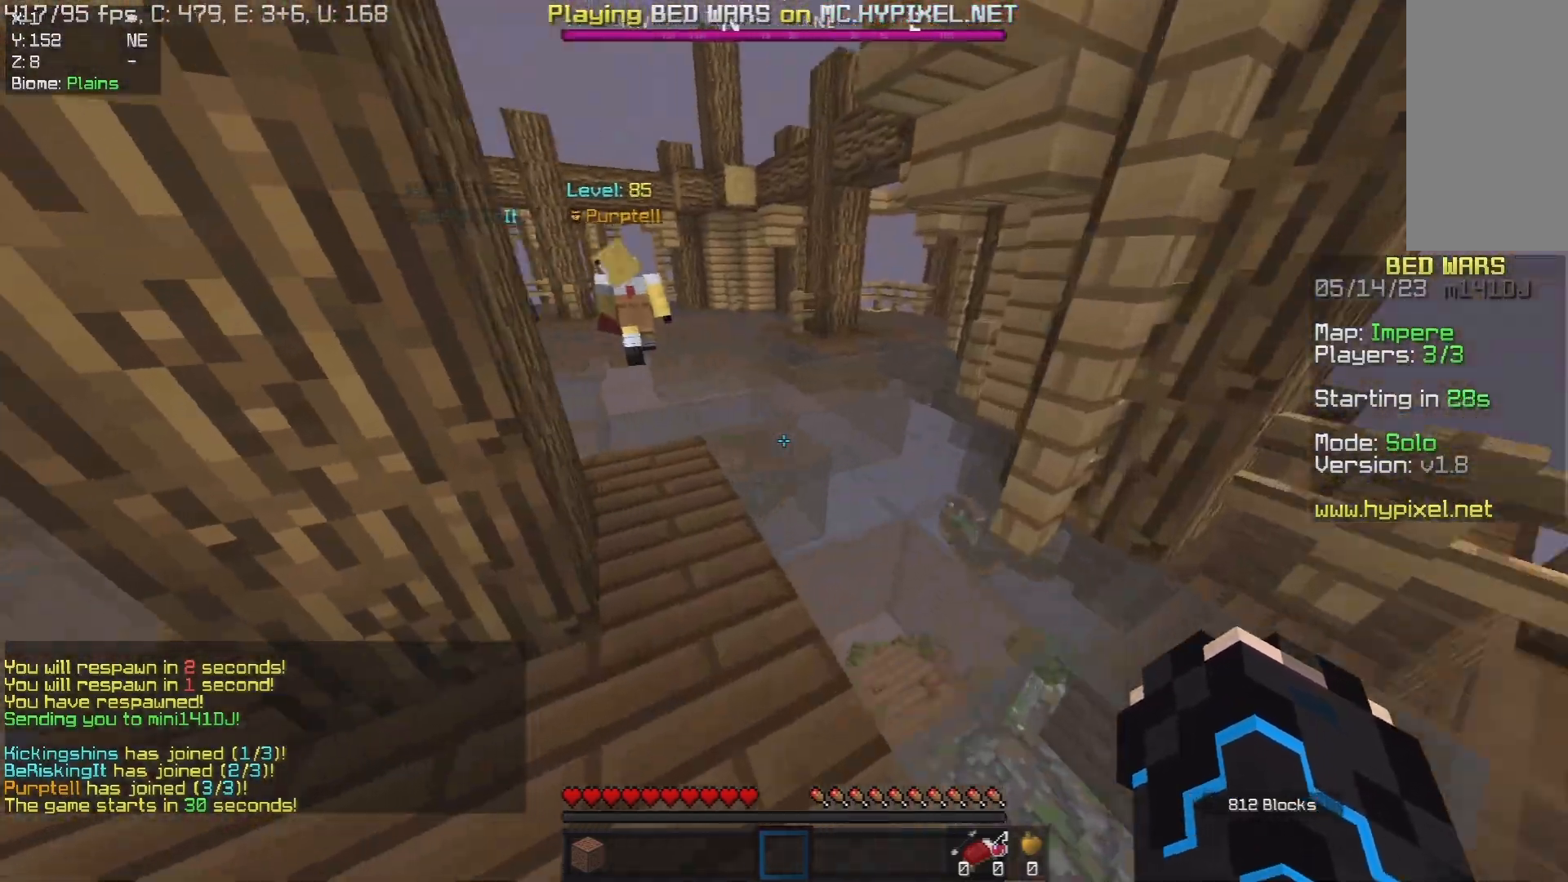
{"keys": ["d", "w"], "mouse": [], "events": [[183, "space", "down"], [450, "d", "down"], [500, "space", "up"]]}
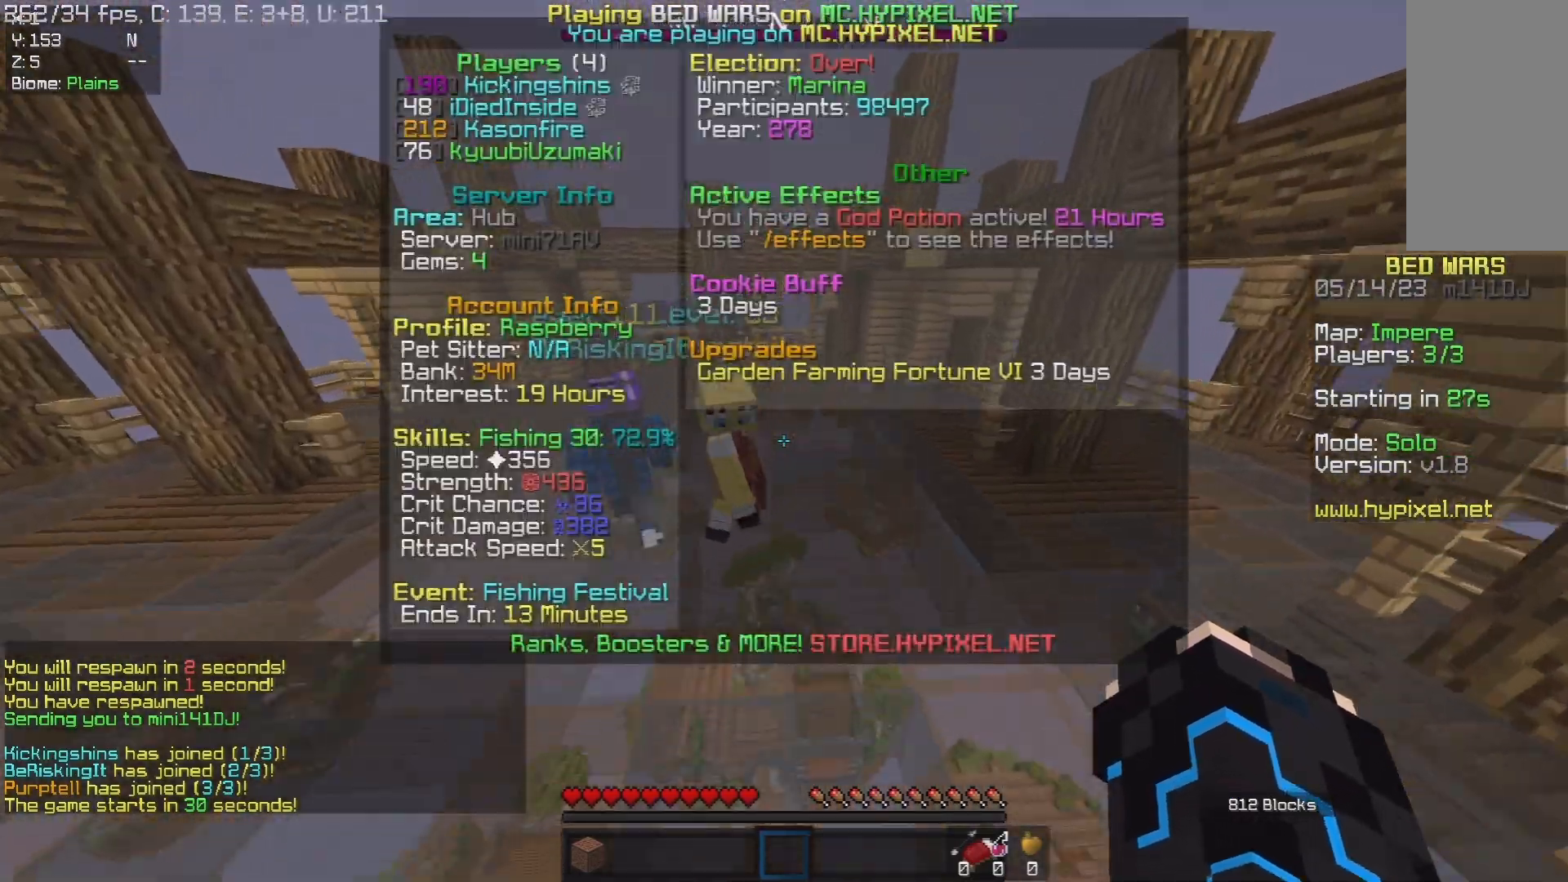
{"keys": ["space", "w"], "mouse": [], "events": [[183, "space", "down"], [217, "d", "up"]]}
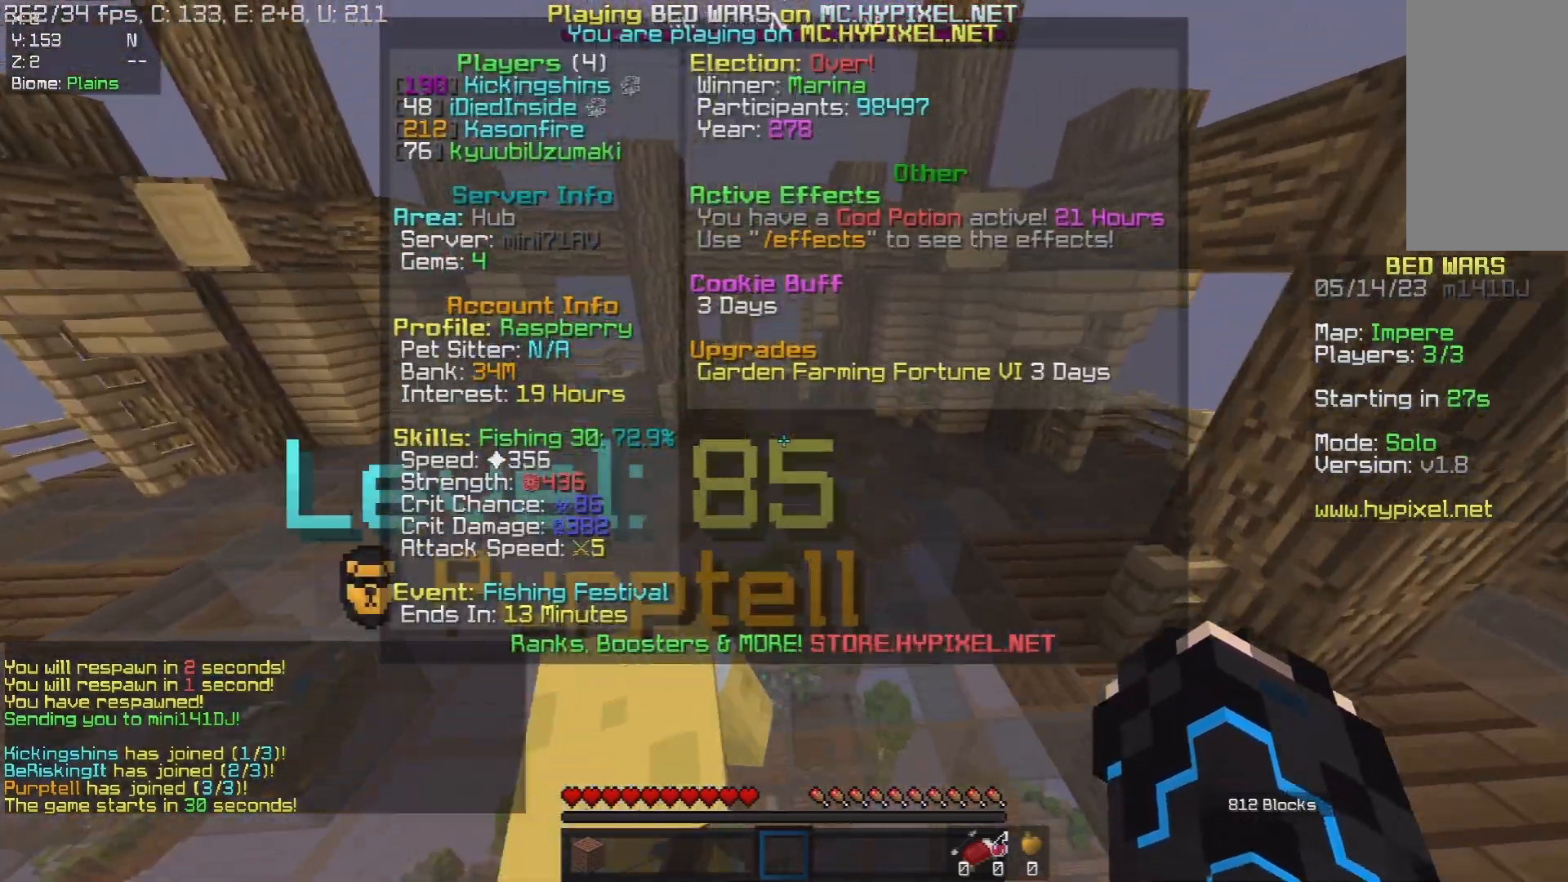
{"keys": ["space", "w"], "mouse": [], "events": [[17, "space", "up"], [250, "space", "down"]]}
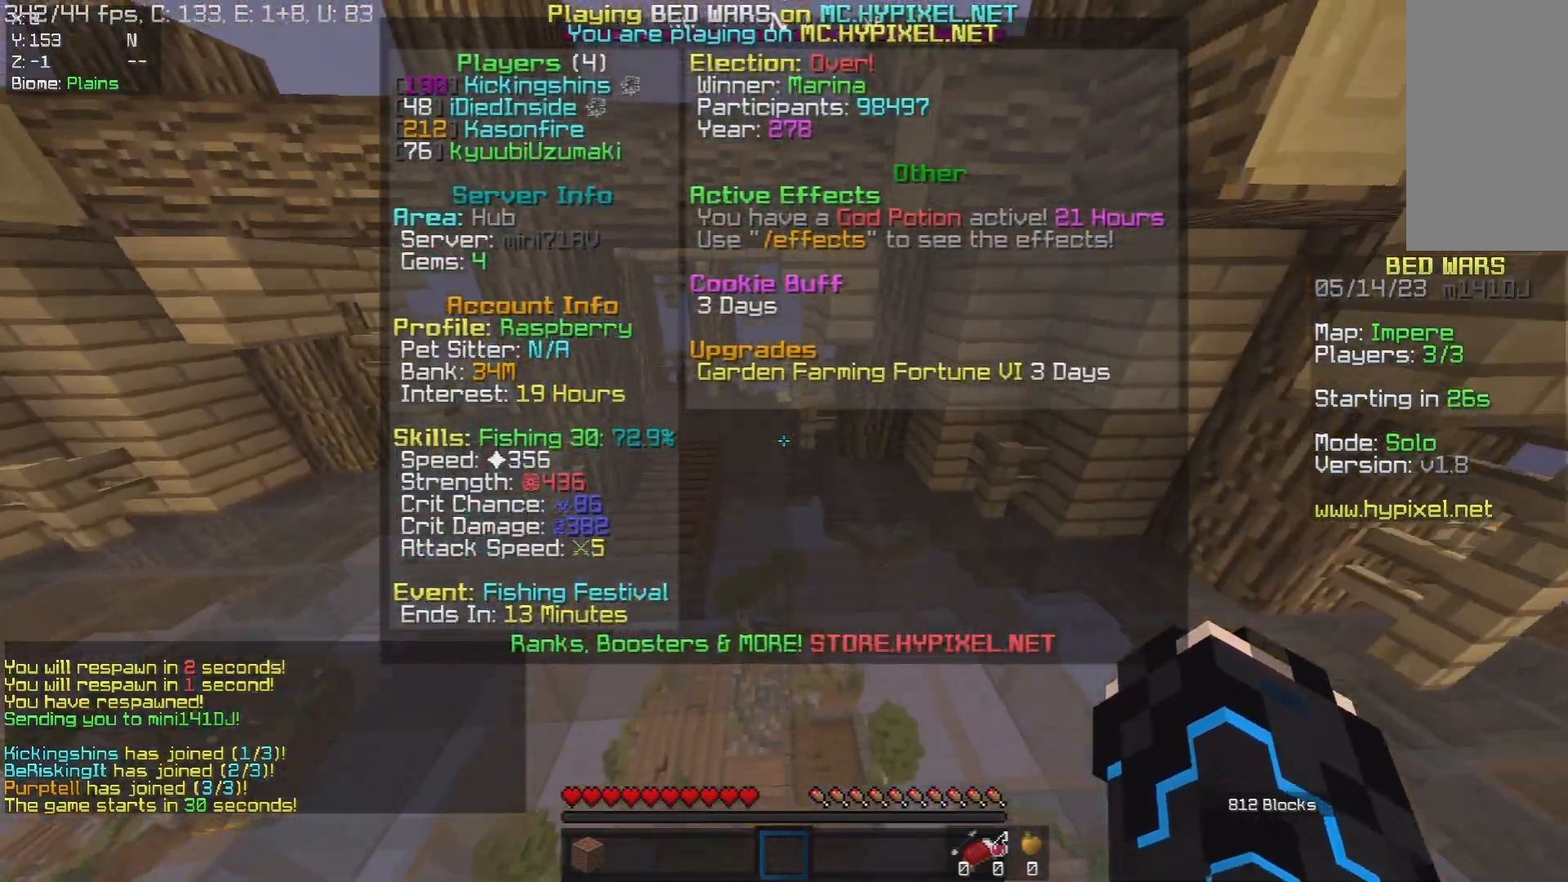
{"keys": ["w"], "mouse": [], "events": [[100, "space", "up"]]}
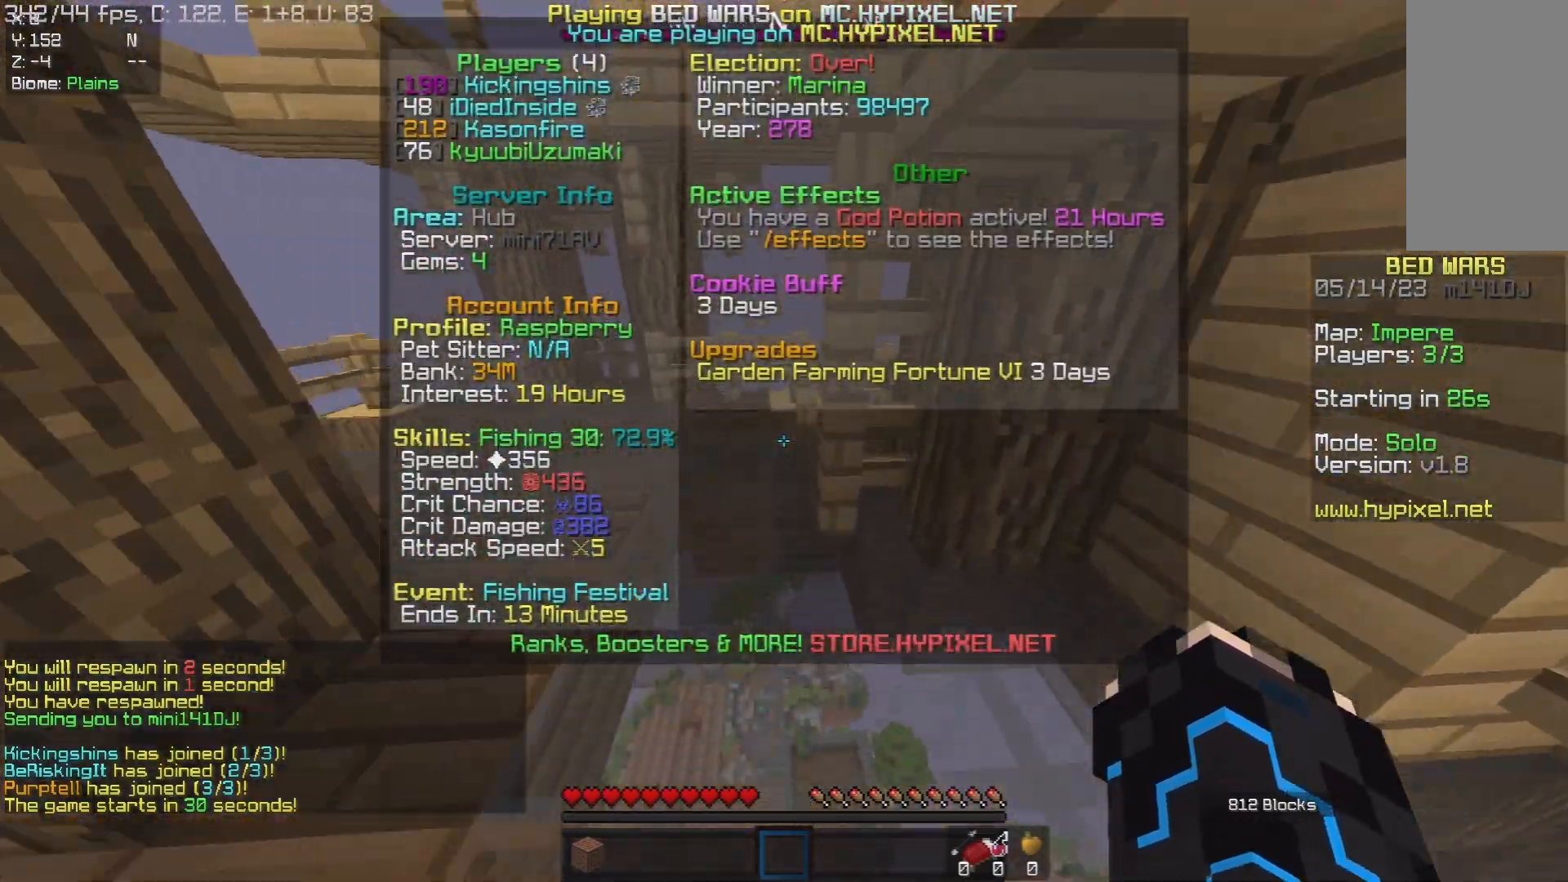
{"keys": ["d", "w"], "mouse": [], "events": [[267, "a", "down"], [317, "d", "down"], [367, "w", "up"], [400, "a", "up"], [450, "w", "down"]]}
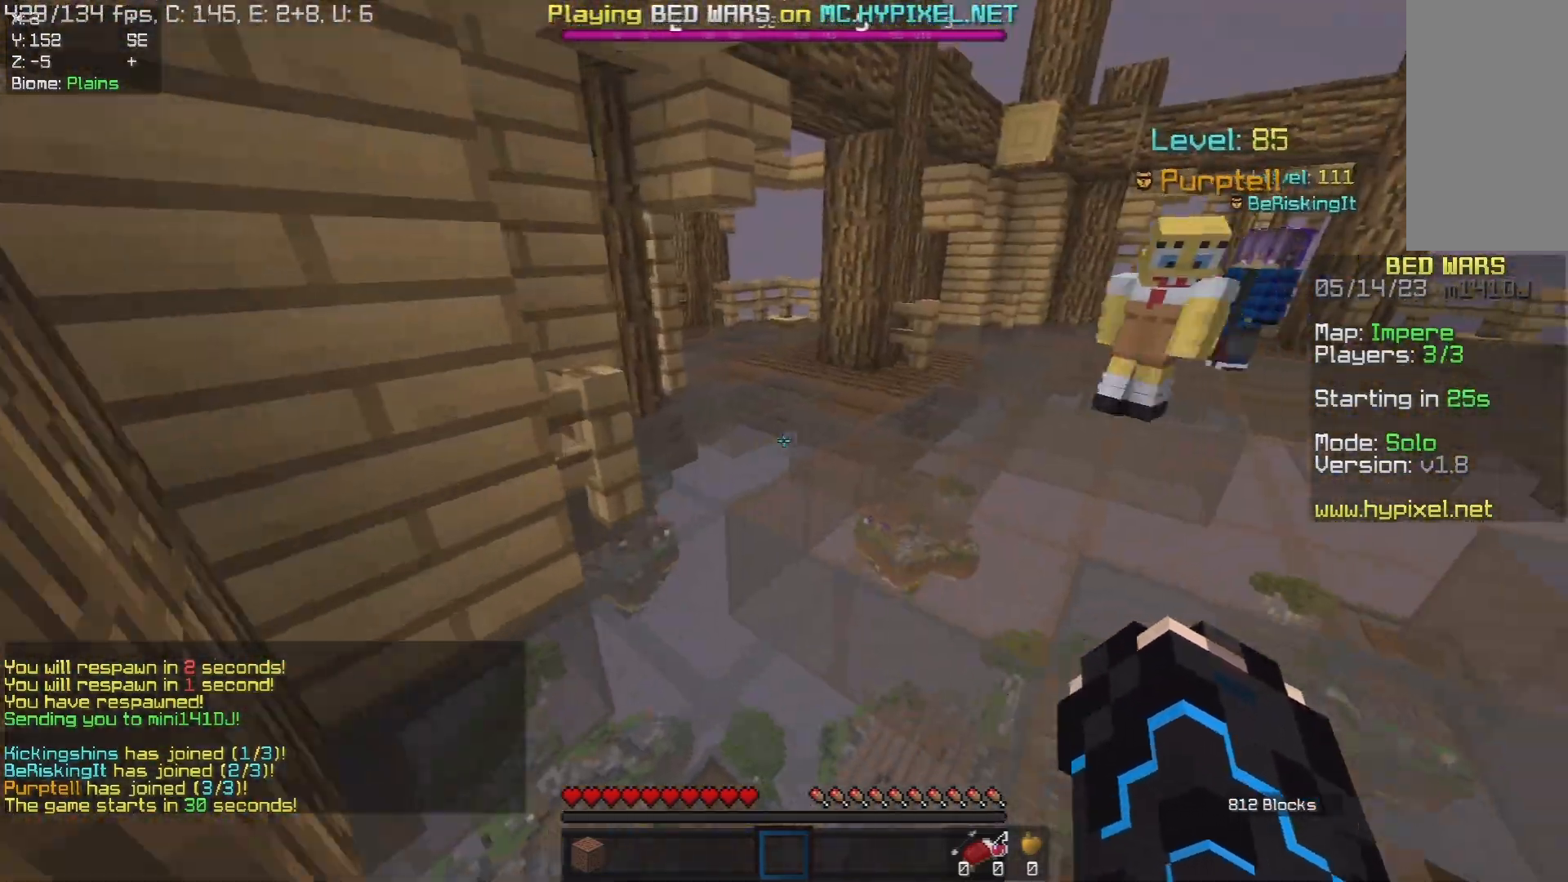
{"keys": ["w"], "mouse": [], "events": [[100, "d", "up"]]}
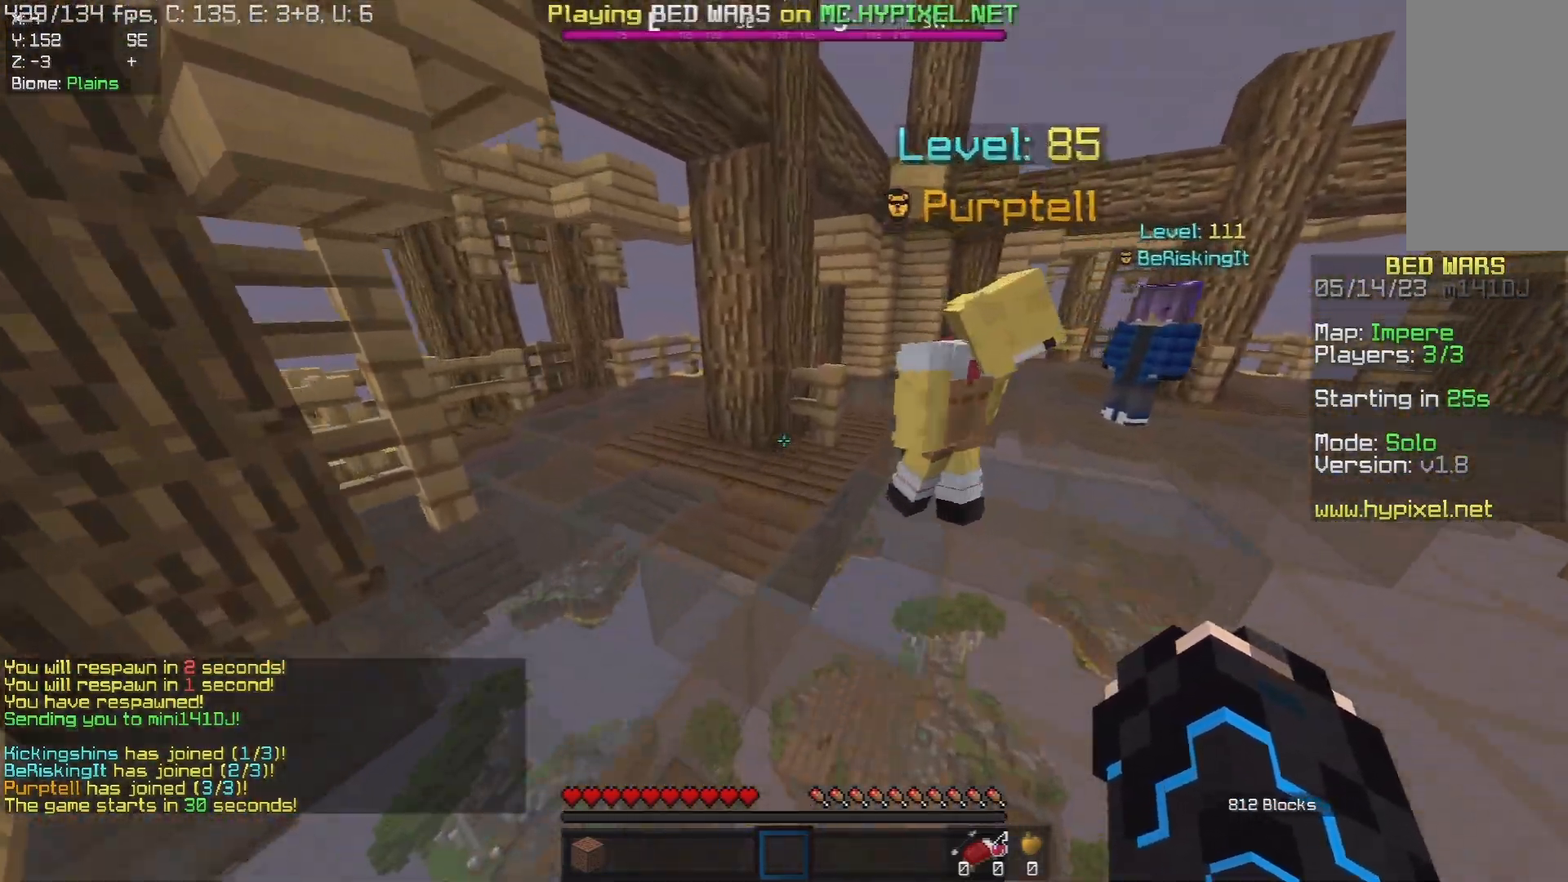
{"keys": [], "mouse": [], "events": [[133, "w", "up"]]}
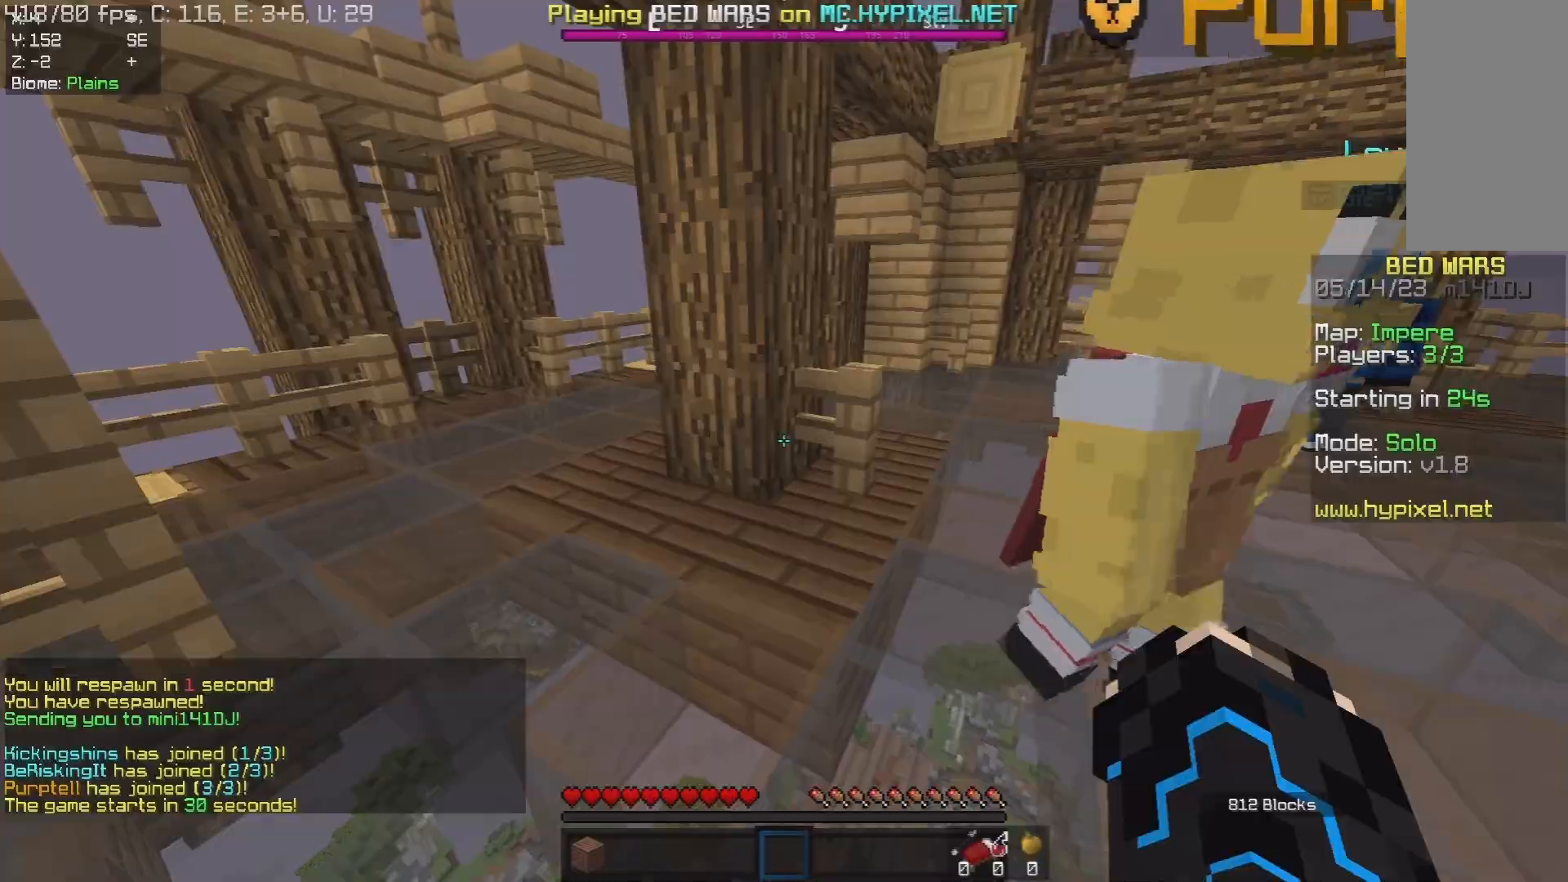
{"keys": [], "mouse": [], "events": []}